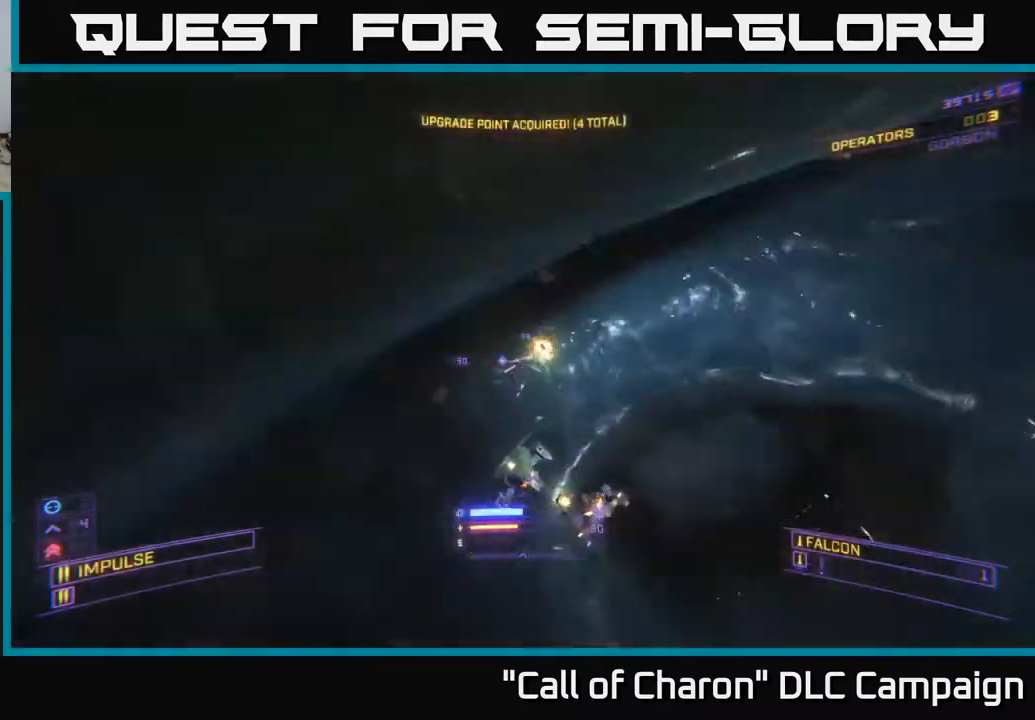
Gameplay with a controller (Xbox layout); each line is a JSON object with the inputs held at the frame after it. "events" lists button and stick changes between this image and that frame as [ms after this image, input, new state], when the widget could be followed in between.
{"buttons": ["X", "R2"], "left_stick": "down-right", "right_stick": "up", "events": [[33, "left_stick", "up-right"], [50, "L3", "up"], [50, "right_stick", "left"], [133, "right_stick", "up-right"], [183, "R2", "down"], [283, "R2", "up"], [400, "left_stick", "down-right"], [400, "right_stick", "up"], [417, "R2", "down"]]}
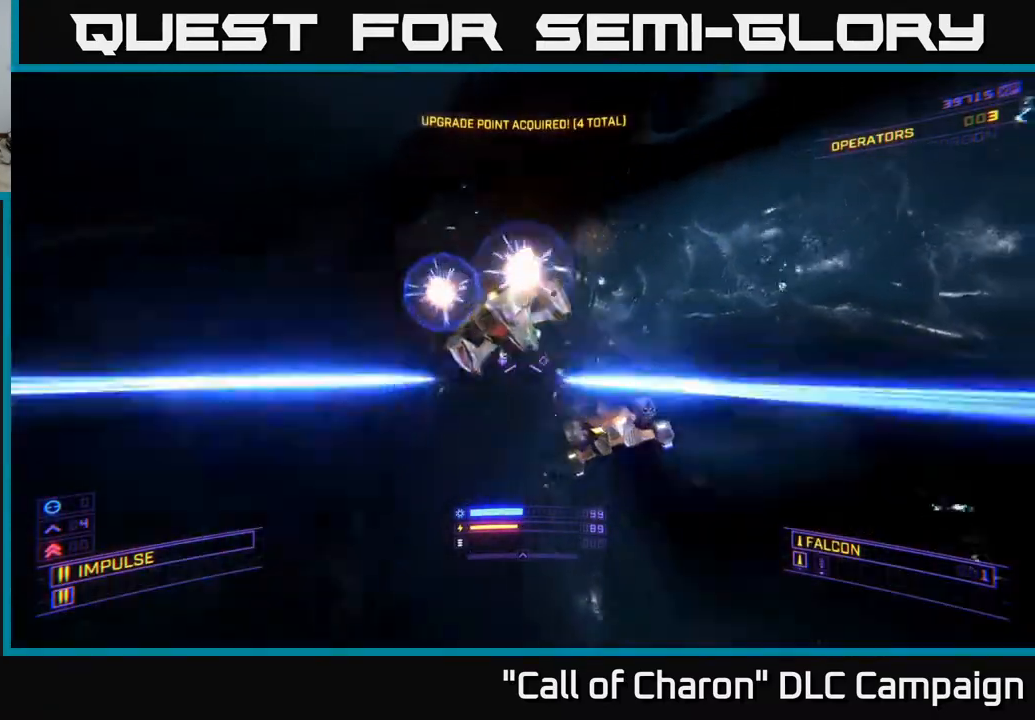
{"buttons": [], "left_stick": "up", "right_stick": "up-left", "events": [[33, "R2", "up"], [67, "right_stick", "center"], [133, "right_stick", "down-right"], [167, "left_stick", "right"], [200, "right_stick", "up-right"], [217, "X", "up"], [267, "L2", "down"], [300, "left_stick", "up"], [350, "L2", "up"], [350, "right_stick", "up-left"]]}
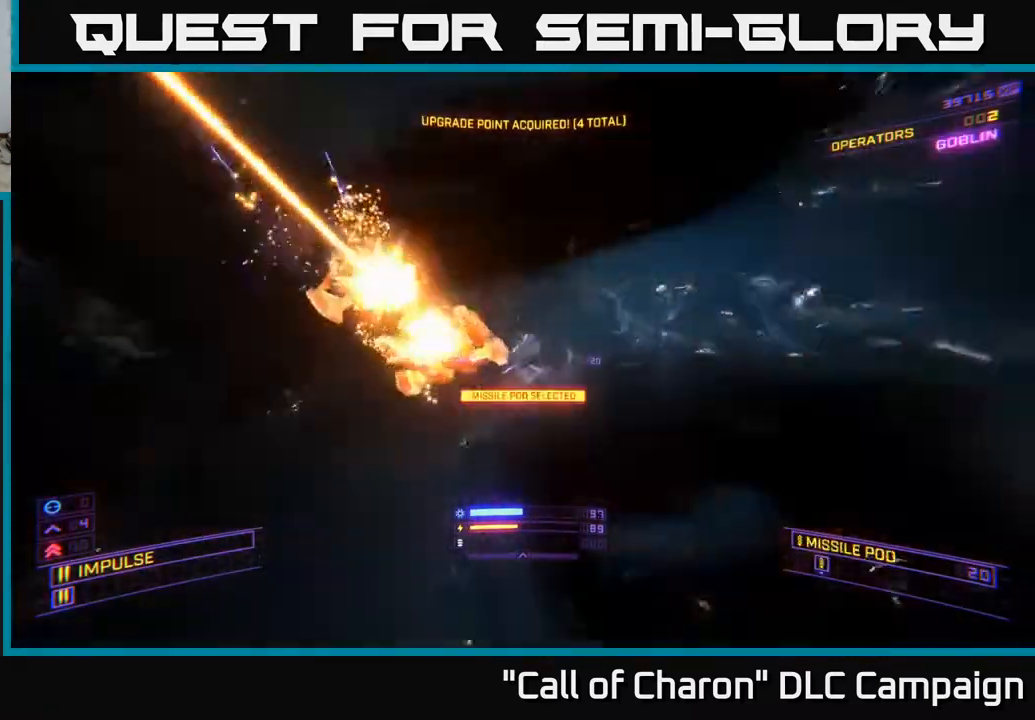
{"buttons": [], "left_stick": "up-right", "right_stick": "down", "events": [[33, "X", "down"], [183, "left_stick", "up-right"], [250, "X", "up"], [267, "R2", "down"], [350, "right_stick", "up"], [367, "R2", "up"], [450, "right_stick", "center"], [500, "right_stick", "down"]]}
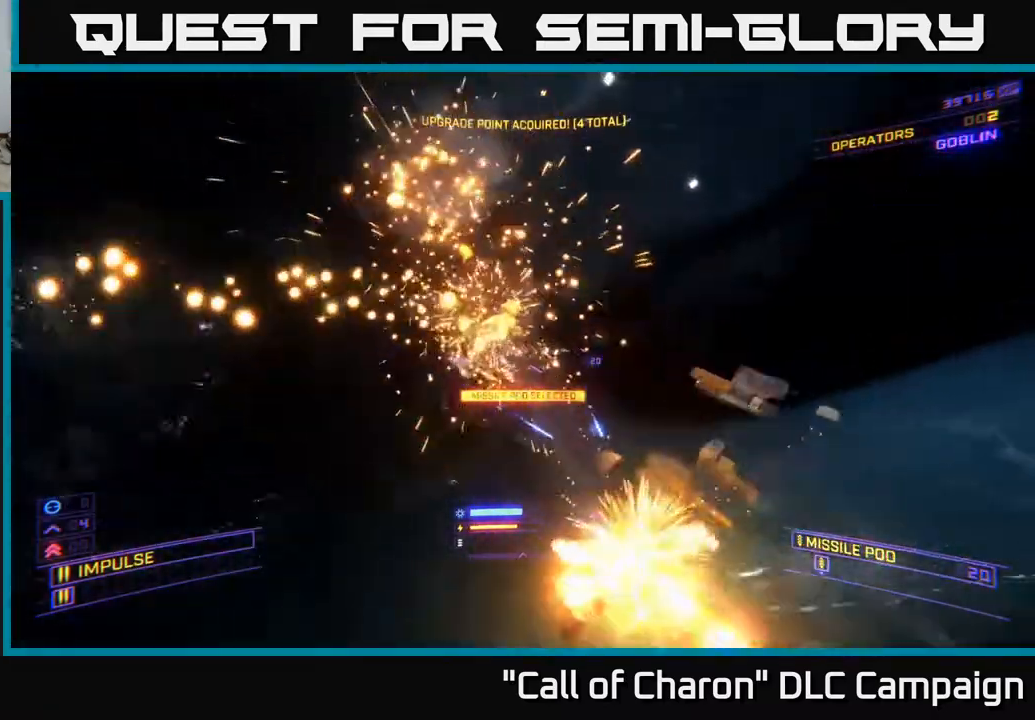
{"buttons": ["X"], "left_stick": "up", "right_stick": "up", "events": [[17, "R2", "down"], [100, "R2", "up"], [100, "X", "down"], [150, "right_stick", "center"], [167, "left_stick", "up"], [200, "right_stick", "up-left"], [267, "X", "up"], [367, "right_stick", "up"], [467, "X", "down"]]}
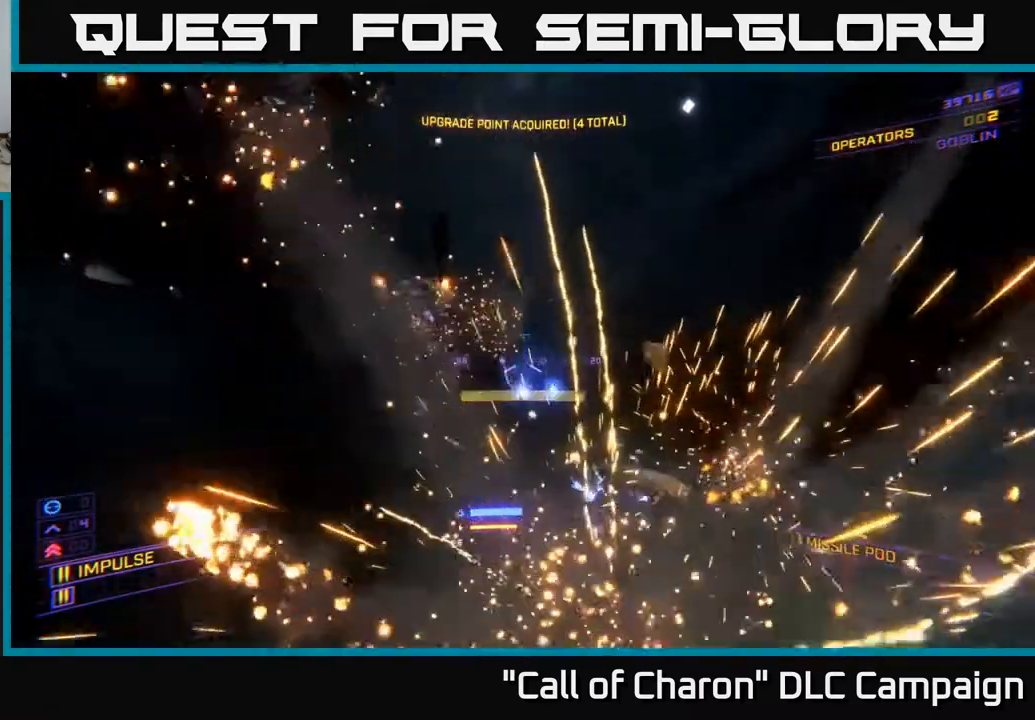
{"buttons": ["A"], "left_stick": "left", "right_stick": "down-right", "events": [[67, "right_stick", "left"], [83, "left_stick", "left"], [117, "X", "up"], [217, "right_stick", "up"], [300, "right_stick", "up-right"], [350, "A", "down"], [383, "R2", "down"], [467, "right_stick", "down-right"], [500, "R2", "up"]]}
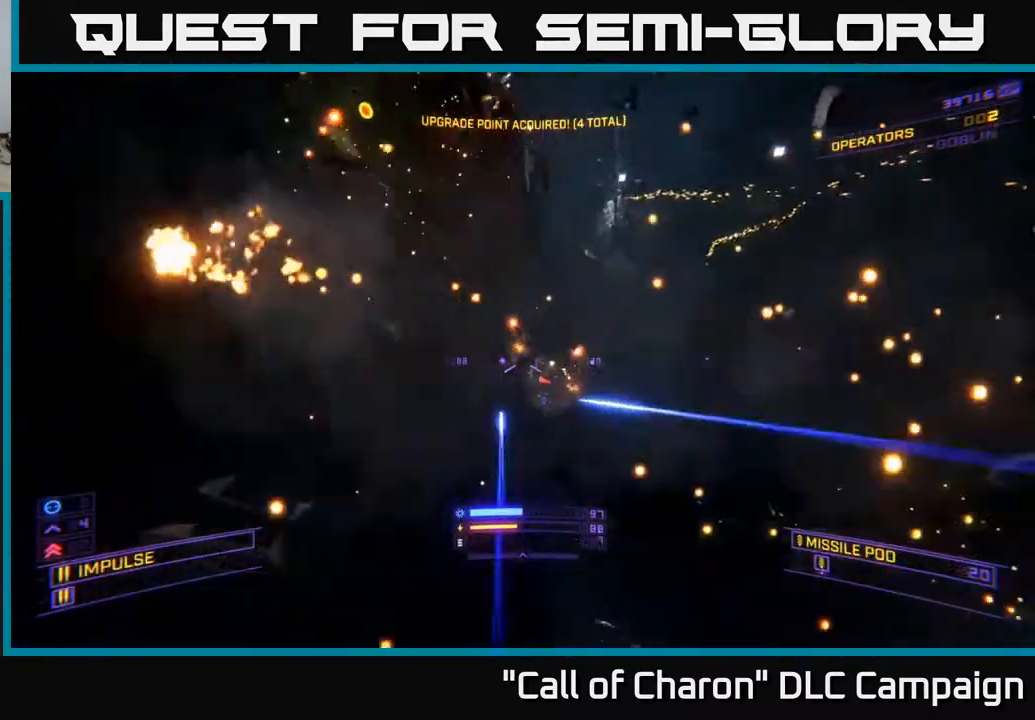
{"buttons": ["A"], "left_stick": "up", "right_stick": "right", "events": [[50, "right_stick", "down"], [100, "R2", "down"], [217, "right_stick", "center"], [250, "R2", "up"], [250, "left_stick", "up-left"], [350, "R2", "down"], [383, "left_stick", "up"], [383, "right_stick", "right"], [467, "R2", "up"]]}
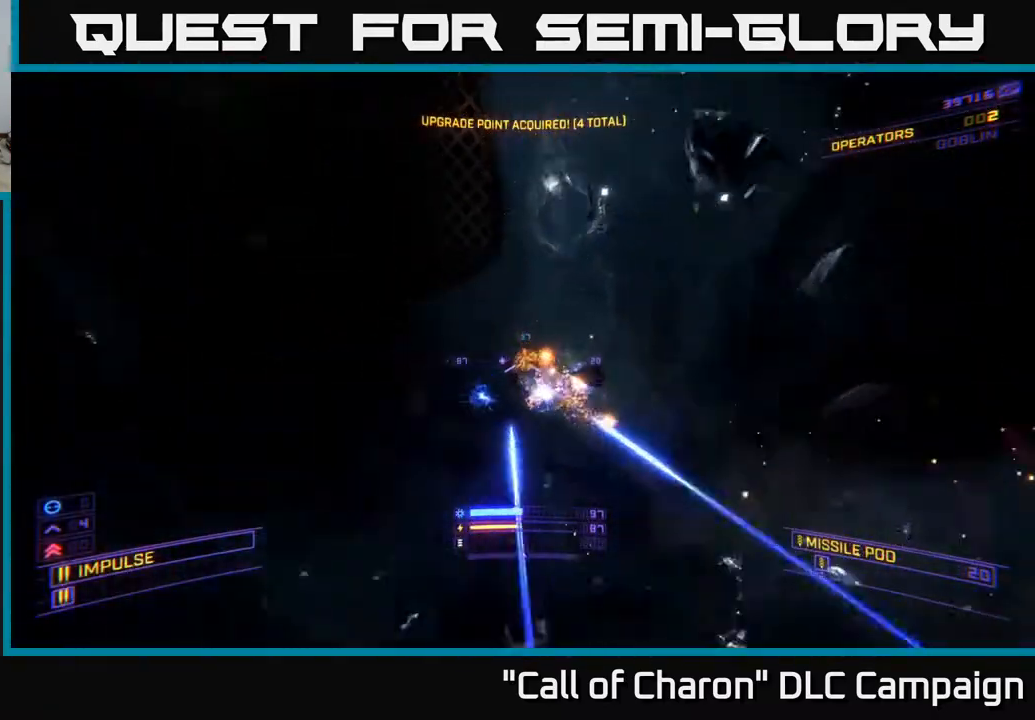
{"buttons": ["X"], "left_stick": "up", "right_stick": "down-left", "events": [[17, "right_stick", "down-right"], [83, "R2", "down"], [100, "A", "up"], [217, "R2", "up"], [217, "right_stick", "center"], [300, "X", "down"], [467, "right_stick", "down-left"]]}
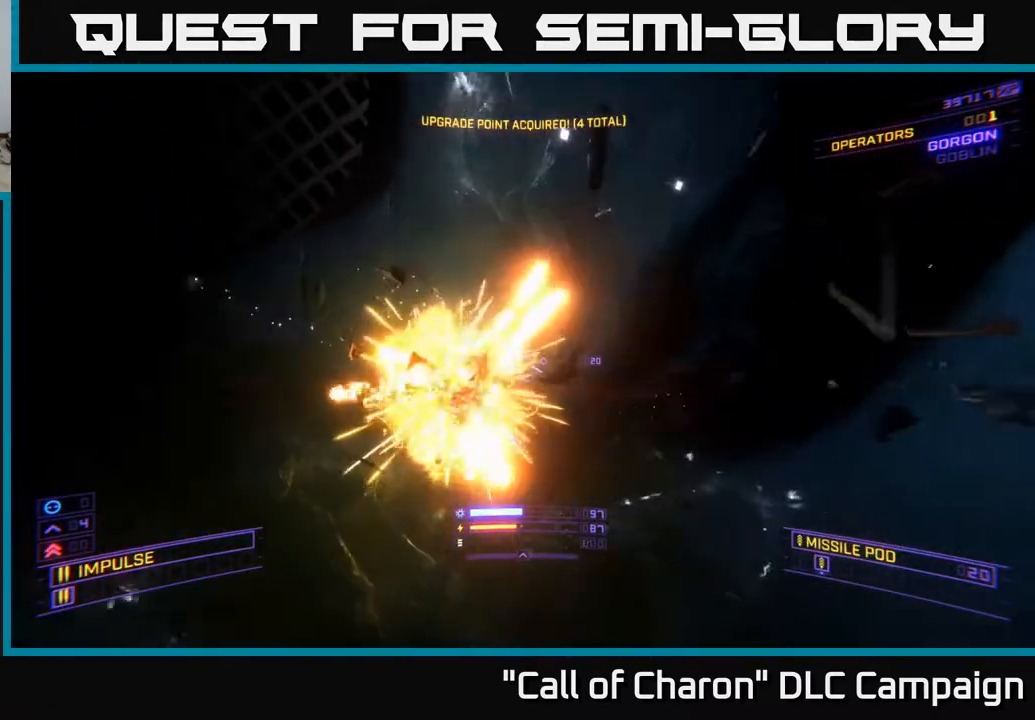
{"buttons": ["A"], "left_stick": "up", "right_stick": "down-right", "events": [[100, "X", "up"], [133, "right_stick", "down-right"], [367, "A", "down"]]}
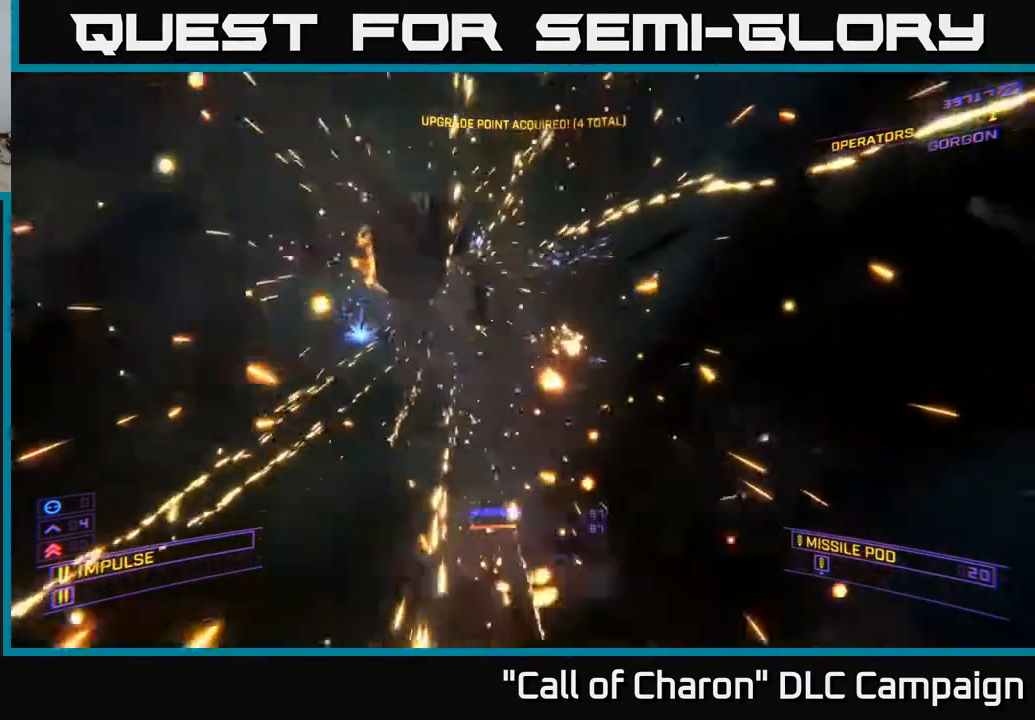
{"buttons": ["X"], "left_stick": "up-left", "right_stick": "right", "events": [[67, "left_stick", "up-right"], [250, "right_stick", "right"], [267, "A", "up"], [300, "left_stick", "up-left"], [417, "X", "down"]]}
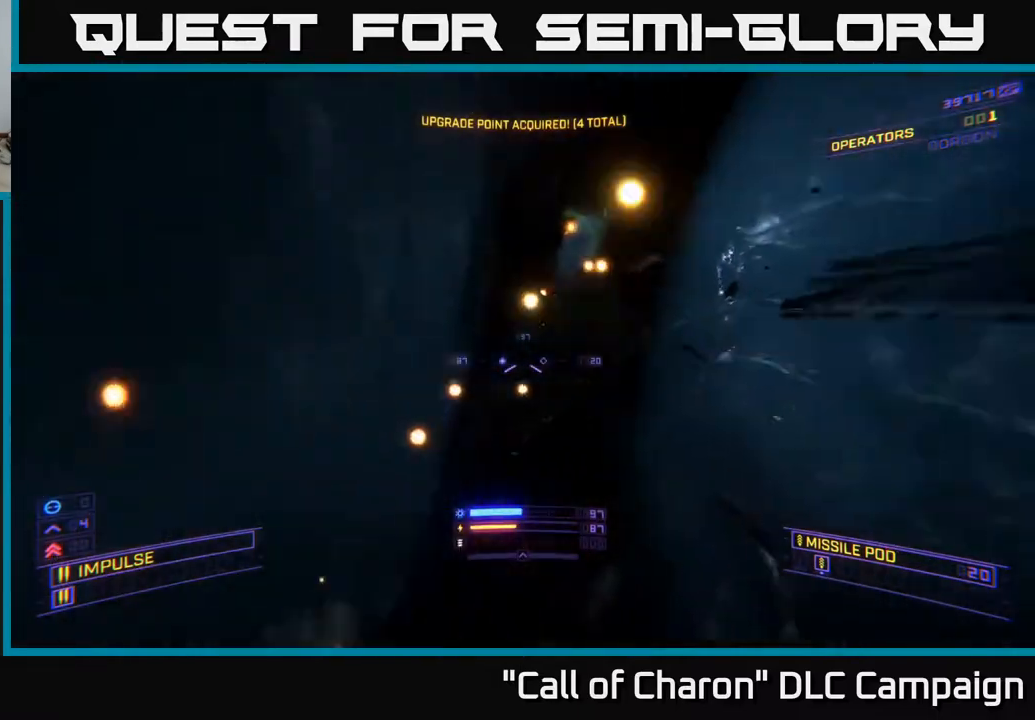
{"buttons": ["L1"], "left_stick": "up", "right_stick": "center", "events": [[100, "left_stick", "up"], [183, "right_stick", "up-right"], [200, "X", "up"], [383, "right_stick", "center"], [467, "L1", "down"]]}
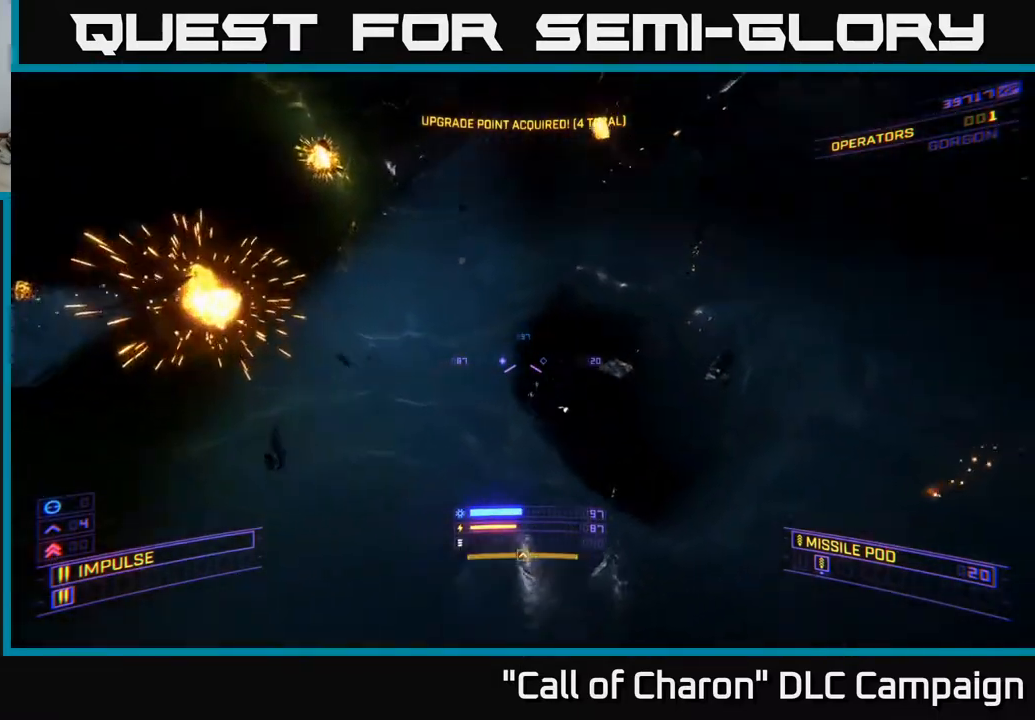
{"buttons": ["X", "L1"], "left_stick": "up-right", "right_stick": "up-left", "events": [[117, "right_stick", "down"], [217, "left_stick", "up-right"], [250, "right_stick", "down-left"], [283, "X", "down"], [433, "right_stick", "up-left"]]}
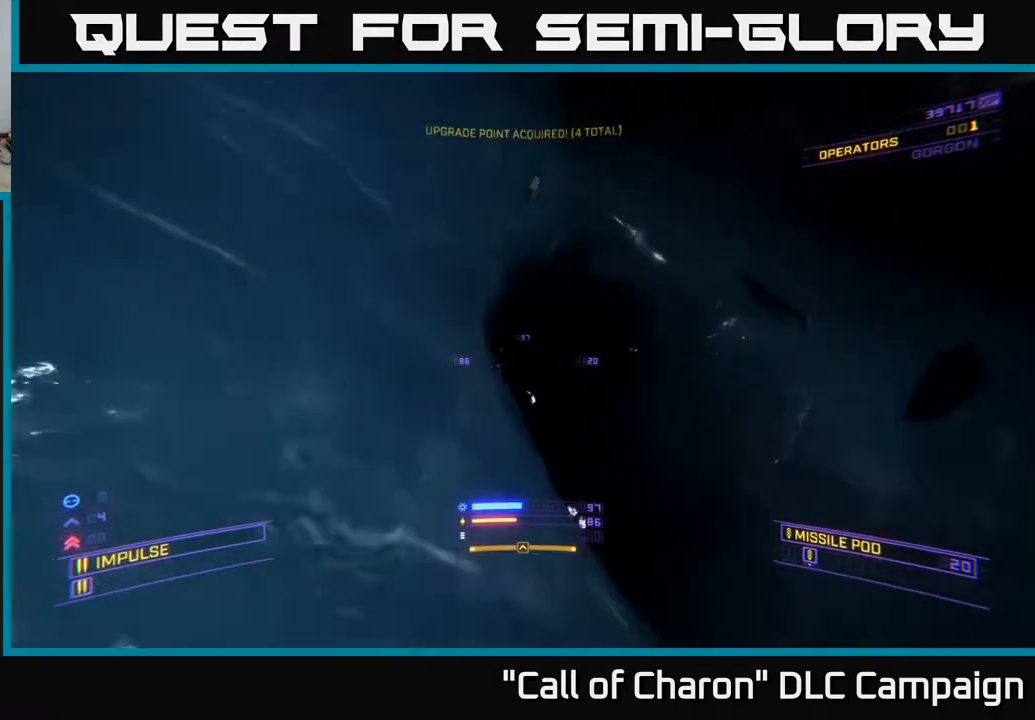
{"buttons": ["X", "L3"], "left_stick": "up-right", "right_stick": "down", "events": [[50, "right_stick", "left"], [417, "L1", "up"], [450, "right_stick", "down"], [500, "L3", "down"]]}
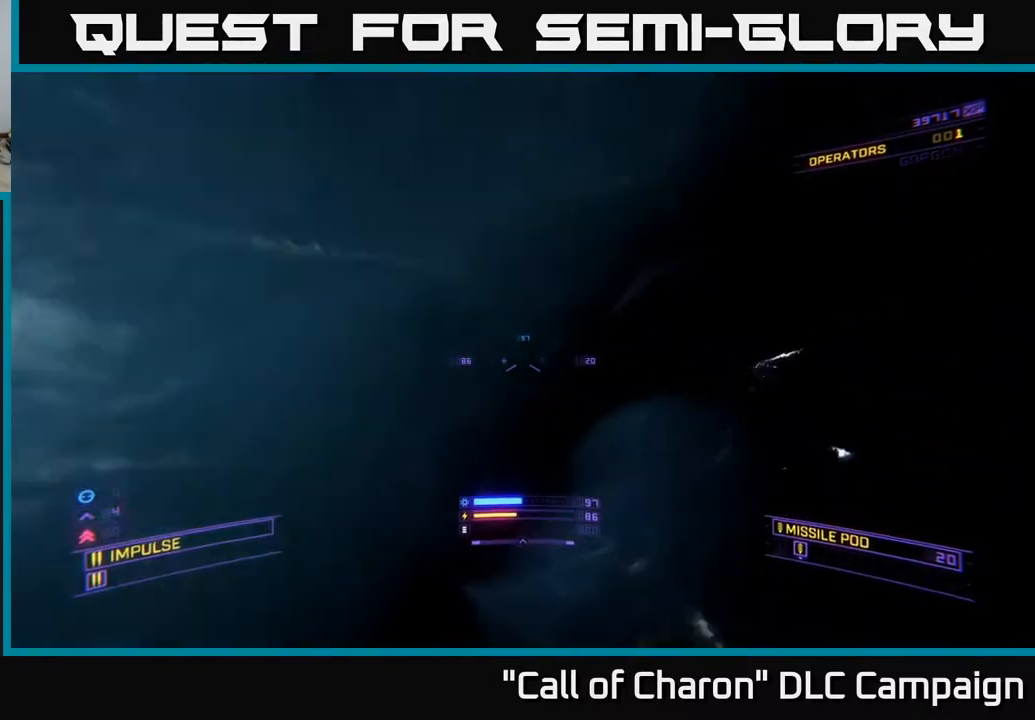
{"buttons": [], "left_stick": "up", "right_stick": "left", "events": [[50, "right_stick", "down-right"], [167, "right_stick", "center"], [300, "L3", "up"], [300, "left_stick", "up"], [367, "X", "up"], [467, "right_stick", "left"]]}
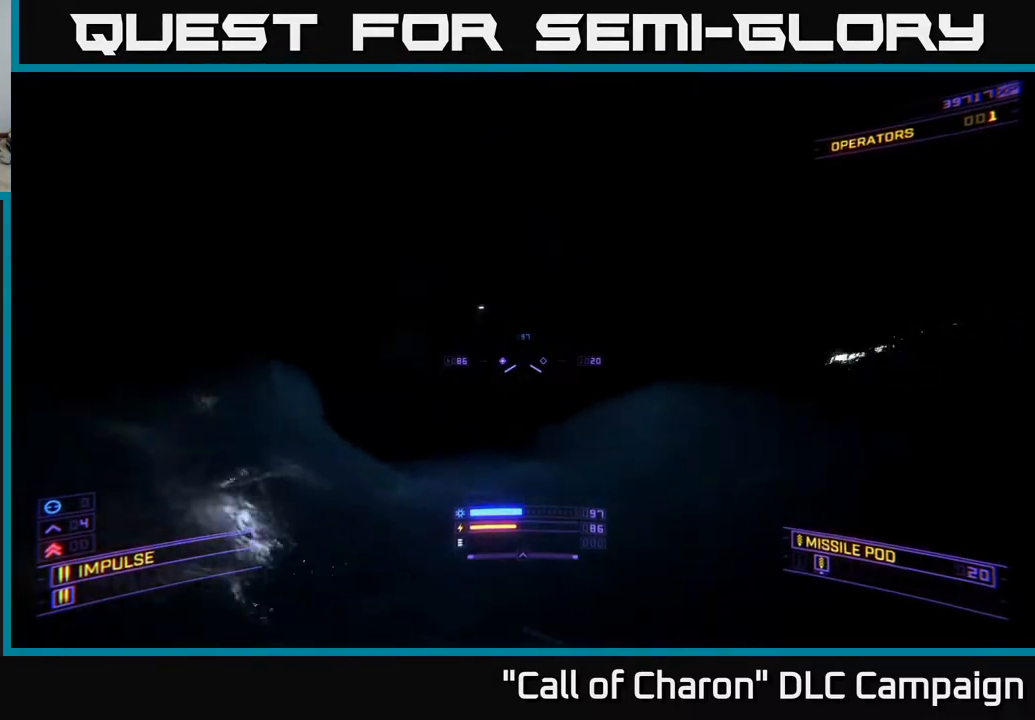
{"buttons": [], "left_stick": "up-right", "right_stick": "center", "events": [[167, "R3", "down"], [283, "R3", "up"], [350, "left_stick", "up-right"], [350, "right_stick", "center"]]}
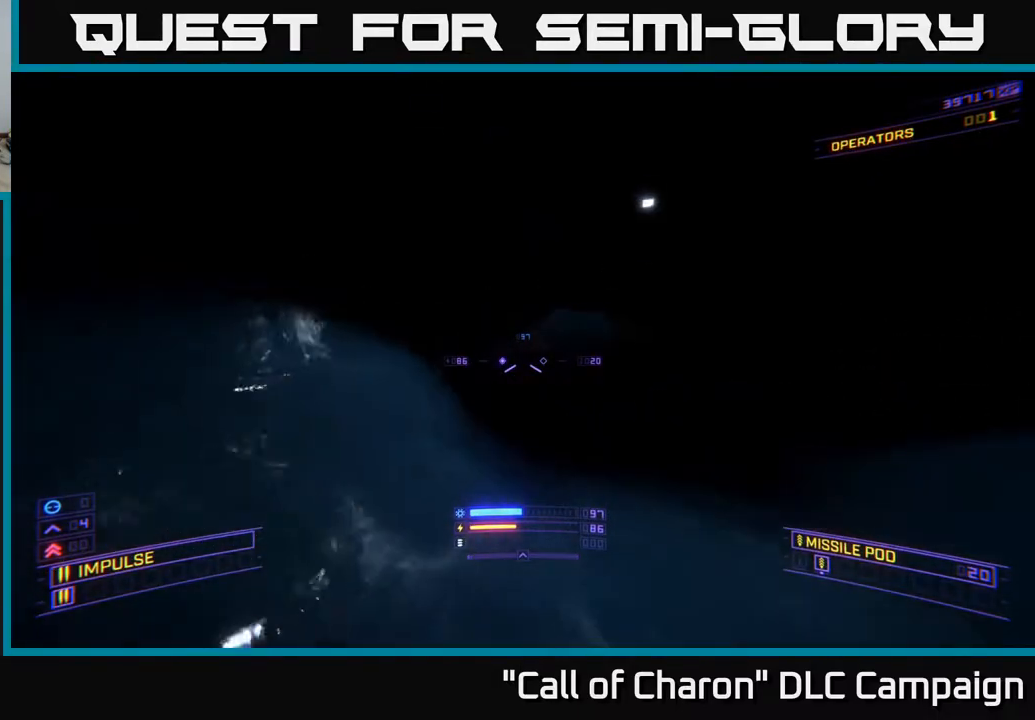
{"buttons": ["L1"], "left_stick": "up-right", "right_stick": "center", "events": [[67, "right_stick", "down"], [133, "right_stick", "center"], [383, "L1", "down"]]}
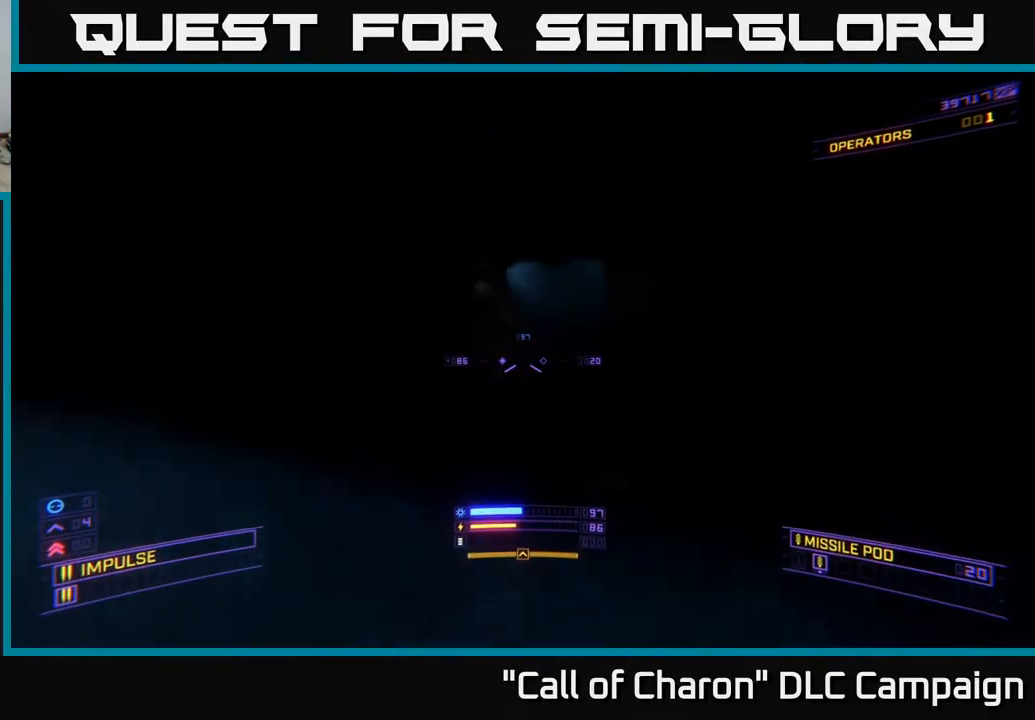
{"buttons": [], "left_stick": "up", "right_stick": "up", "events": [[100, "left_stick", "up"], [267, "right_stick", "left"], [433, "L1", "up"], [483, "right_stick", "up"]]}
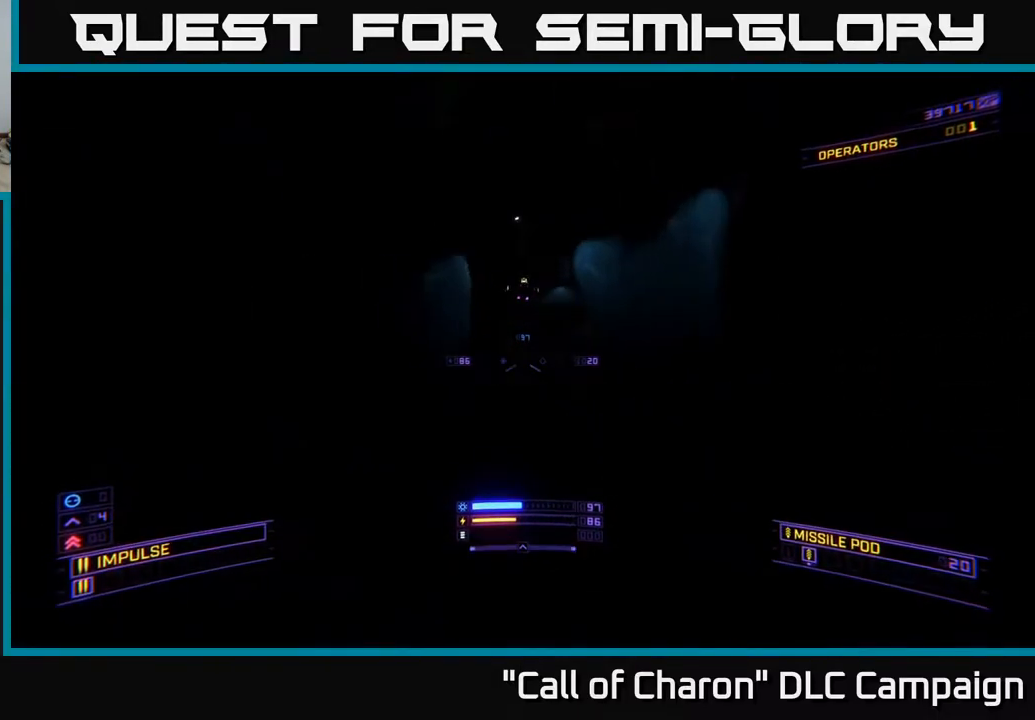
{"buttons": [], "left_stick": "up", "right_stick": "center", "events": [[50, "A", "down"], [100, "right_stick", "right"], [200, "right_stick", "center"], [333, "R2", "down"], [350, "A", "up"], [383, "right_stick", "left"], [433, "R2", "up"], [483, "right_stick", "center"]]}
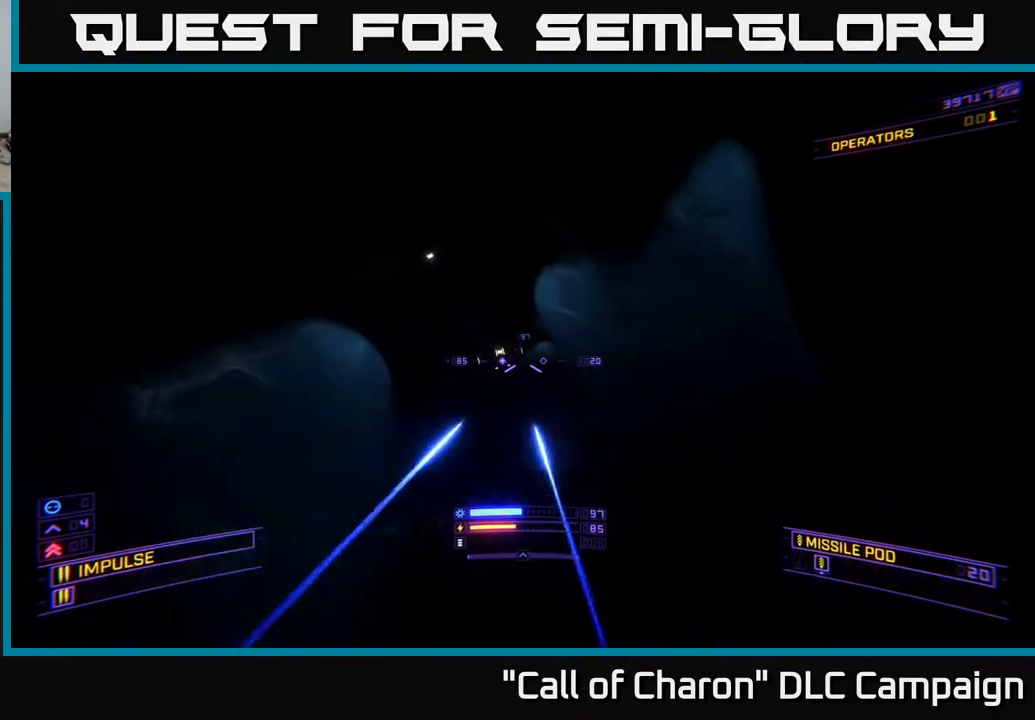
{"buttons": ["X"], "left_stick": "up", "right_stick": "up-right", "events": [[50, "R2", "down"], [183, "R2", "up"], [217, "X", "down"], [283, "R2", "down"], [333, "X", "up"], [333, "right_stick", "up"], [417, "R2", "up"], [417, "X", "down"], [433, "right_stick", "up-right"]]}
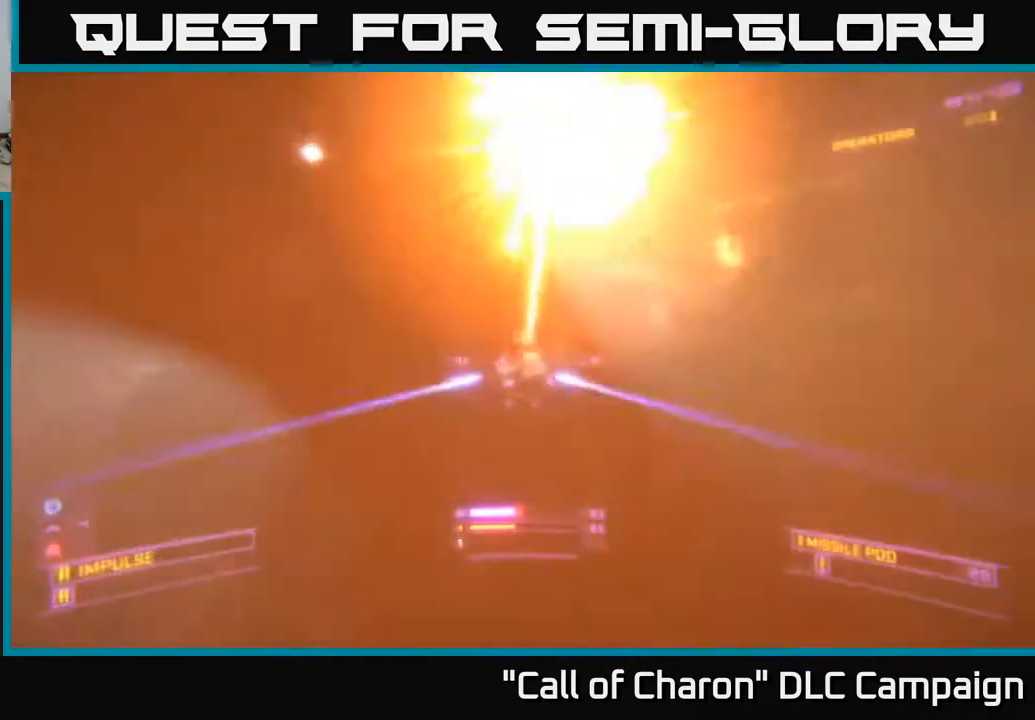
{"buttons": ["L2"], "left_stick": "up", "right_stick": "down-right", "events": [[33, "R2", "down"], [50, "right_stick", "up"], [167, "R2", "up"], [283, "R2", "down"], [300, "X", "up"], [383, "right_stick", "center"], [400, "R2", "up"], [417, "L2", "down"], [483, "right_stick", "down-right"]]}
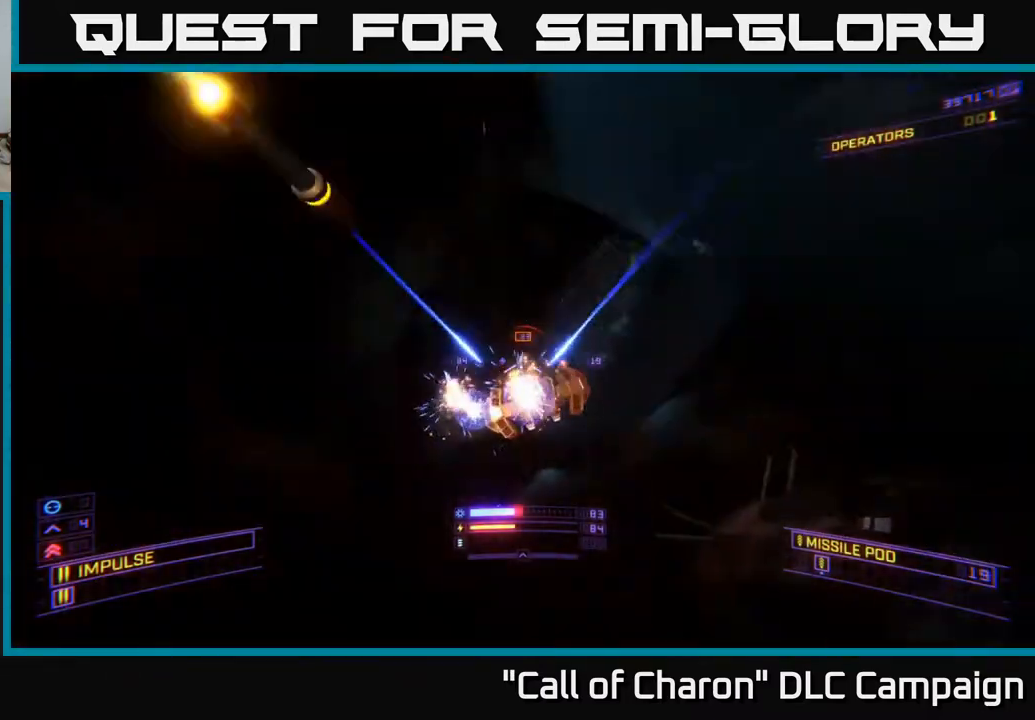
{"buttons": ["X", "R2"], "left_stick": "up-right", "right_stick": "up", "events": [[67, "L2", "up"], [117, "right_stick", "up-right"], [233, "R2", "down"], [250, "right_stick", "up"], [267, "X", "down"], [283, "left_stick", "center"], [333, "R2", "up"], [333, "left_stick", "up"], [400, "right_stick", "center"], [433, "left_stick", "up-right"], [483, "right_stick", "up"], [500, "R2", "down"]]}
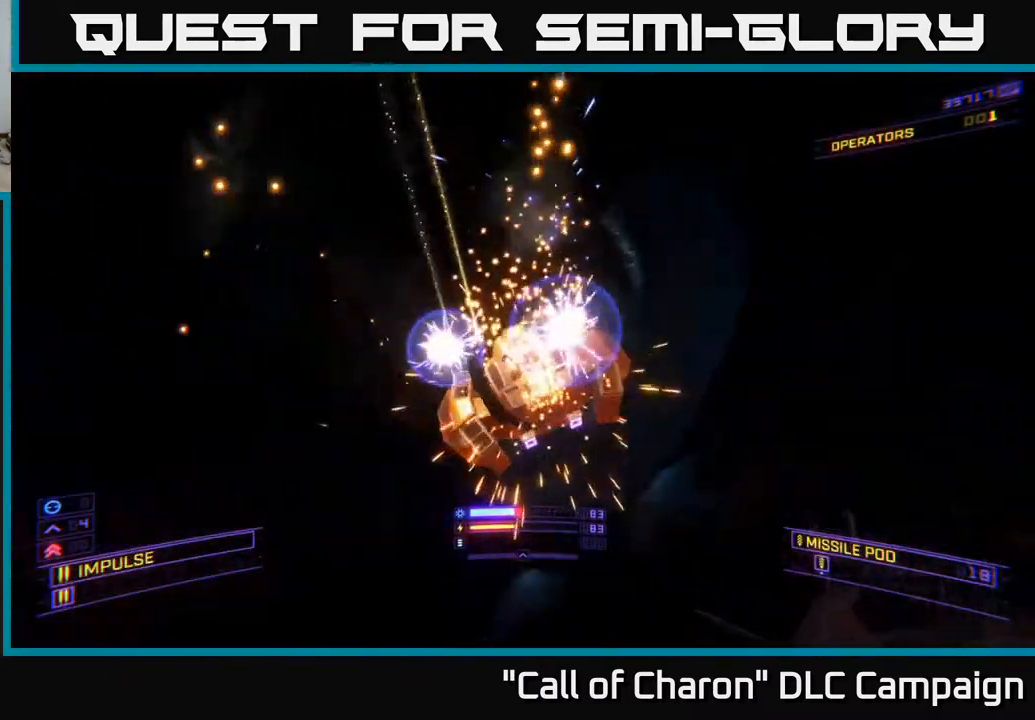
{"buttons": ["R2"], "left_stick": "down", "right_stick": "down", "events": [[100, "left_stick", "down"], [117, "R2", "up"], [200, "R2", "down"], [367, "X", "up"], [467, "right_stick", "down"]]}
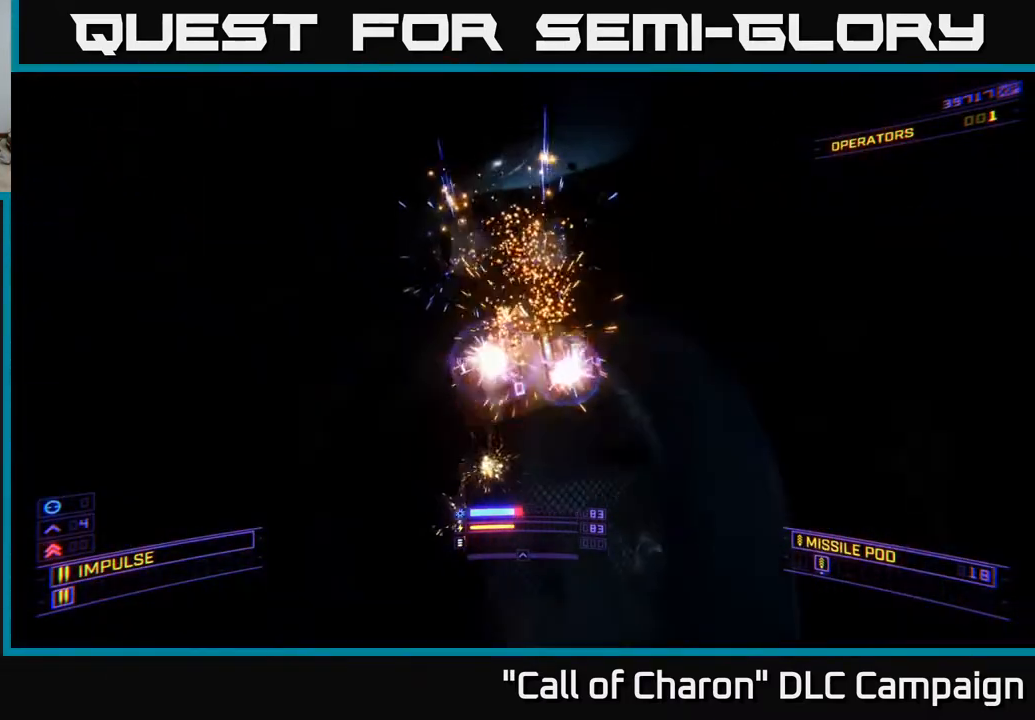
{"buttons": ["L2"], "left_stick": "right", "right_stick": "down", "events": [[50, "L2", "down"], [67, "R2", "up"], [117, "right_stick", "center"], [217, "right_stick", "up"], [367, "left_stick", "right"], [467, "right_stick", "down"]]}
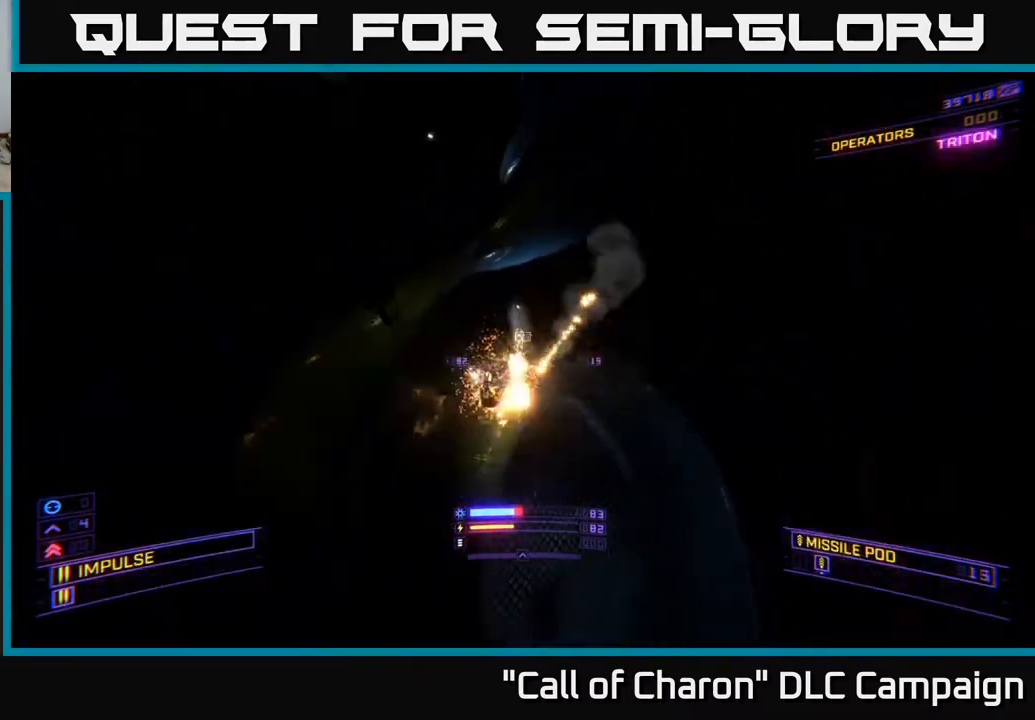
{"buttons": ["R3"], "left_stick": "up", "right_stick": "center", "events": [[33, "L2", "up"], [83, "left_stick", "up-right"], [100, "right_stick", "down-left"], [233, "right_stick", "center"], [300, "left_stick", "up"], [433, "R3", "down"]]}
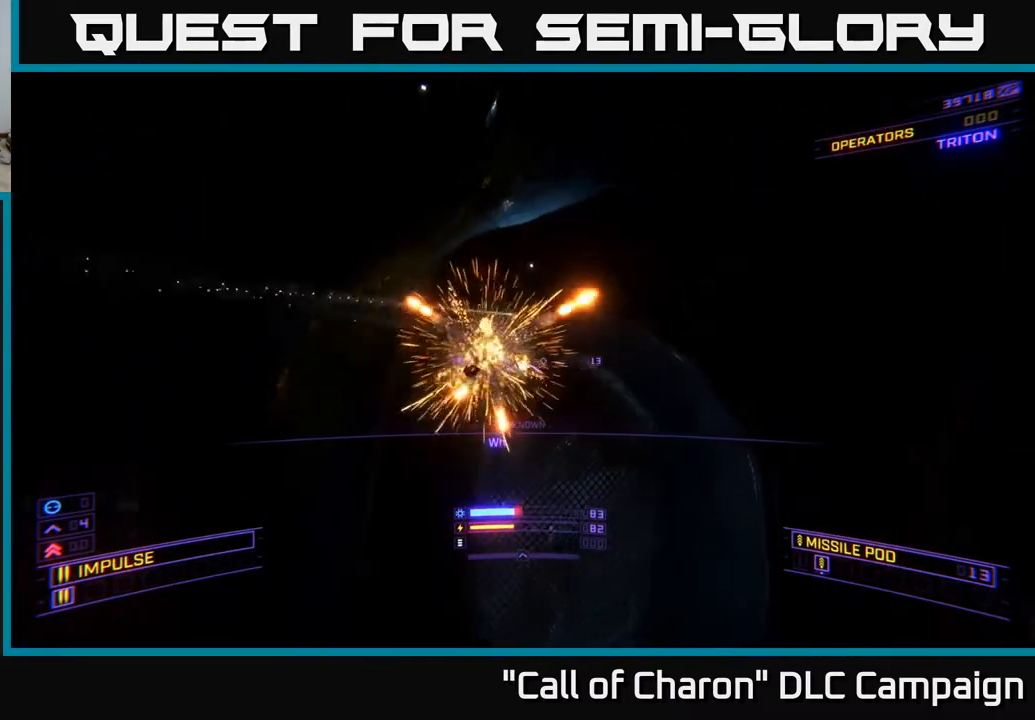
{"buttons": ["A"], "left_stick": "up", "right_stick": "center", "events": [[100, "right_stick", "down-left"], [283, "R3", "up"], [283, "right_stick", "down"], [450, "A", "down"], [450, "right_stick", "center"]]}
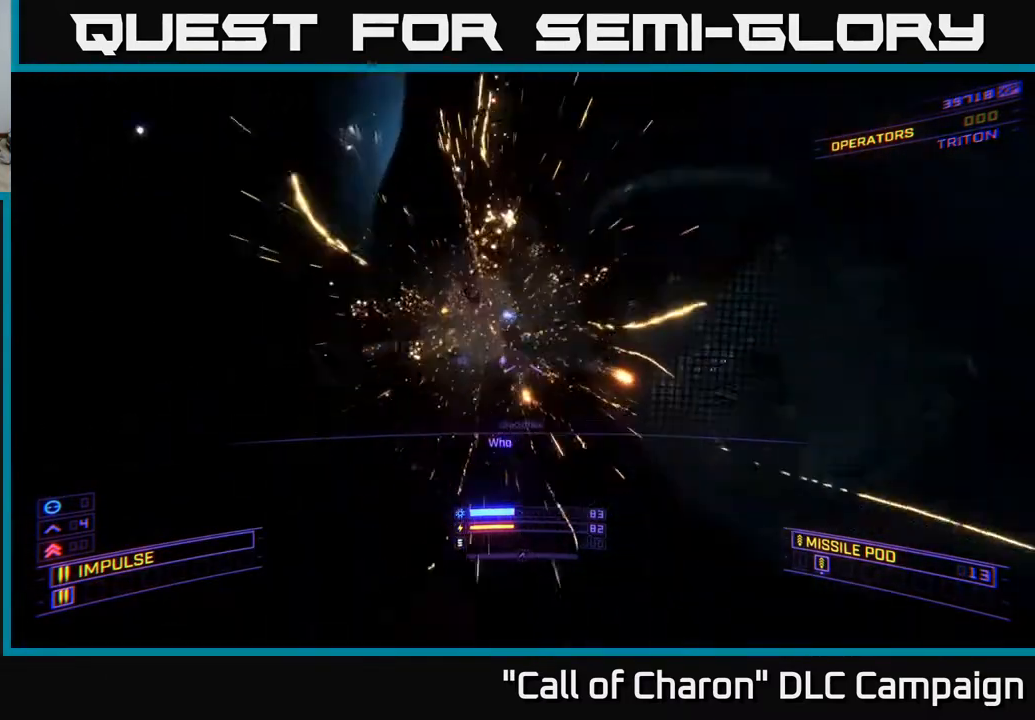
{"buttons": [], "left_stick": "up", "right_stick": "down-left", "events": [[317, "right_stick", "down"], [450, "A", "up"], [483, "right_stick", "down-left"]]}
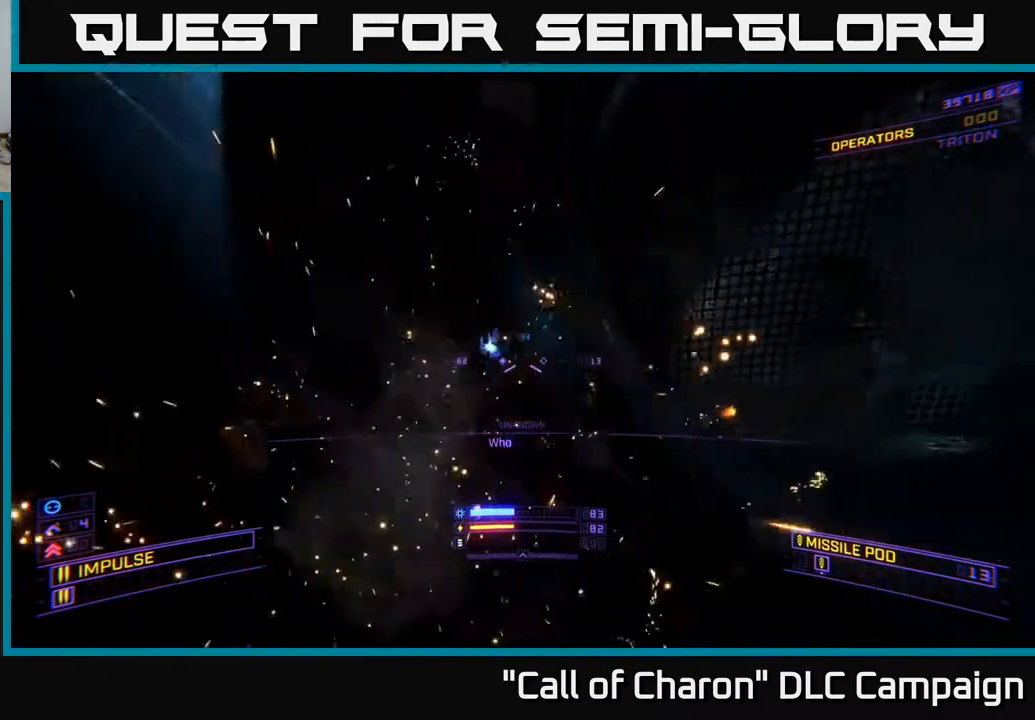
{"buttons": [], "left_stick": "up", "right_stick": "left", "events": [[33, "X", "down"], [83, "right_stick", "center"], [283, "X", "up"], [283, "right_stick", "left"]]}
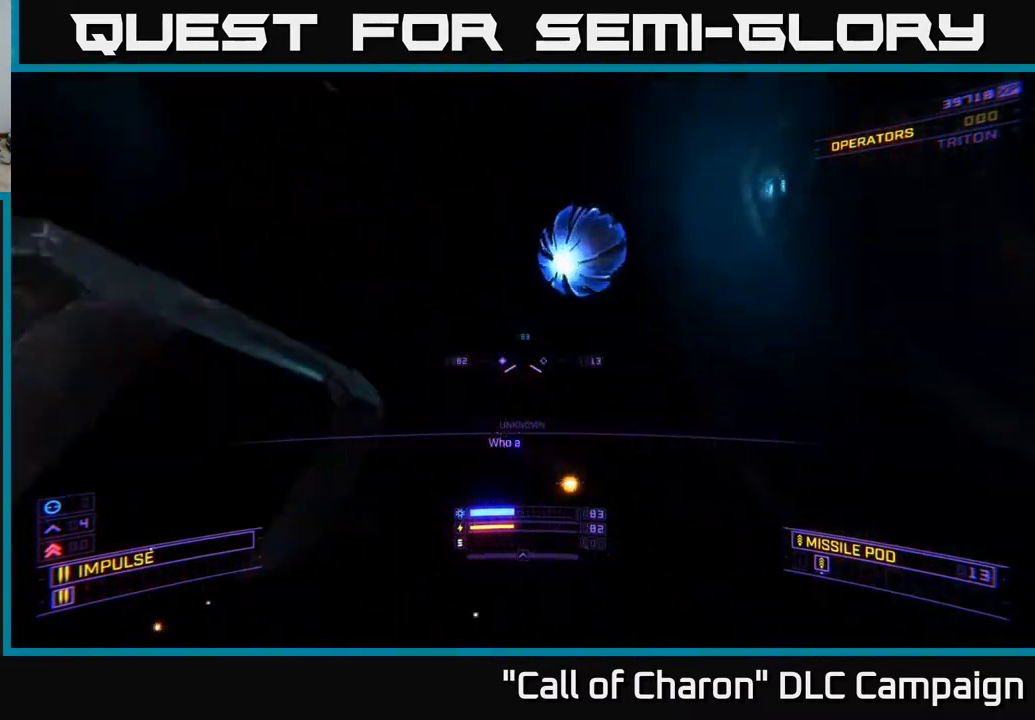
{"buttons": [], "left_stick": "left", "right_stick": "center", "events": [[183, "left_stick", "left"], [467, "right_stick", "center"]]}